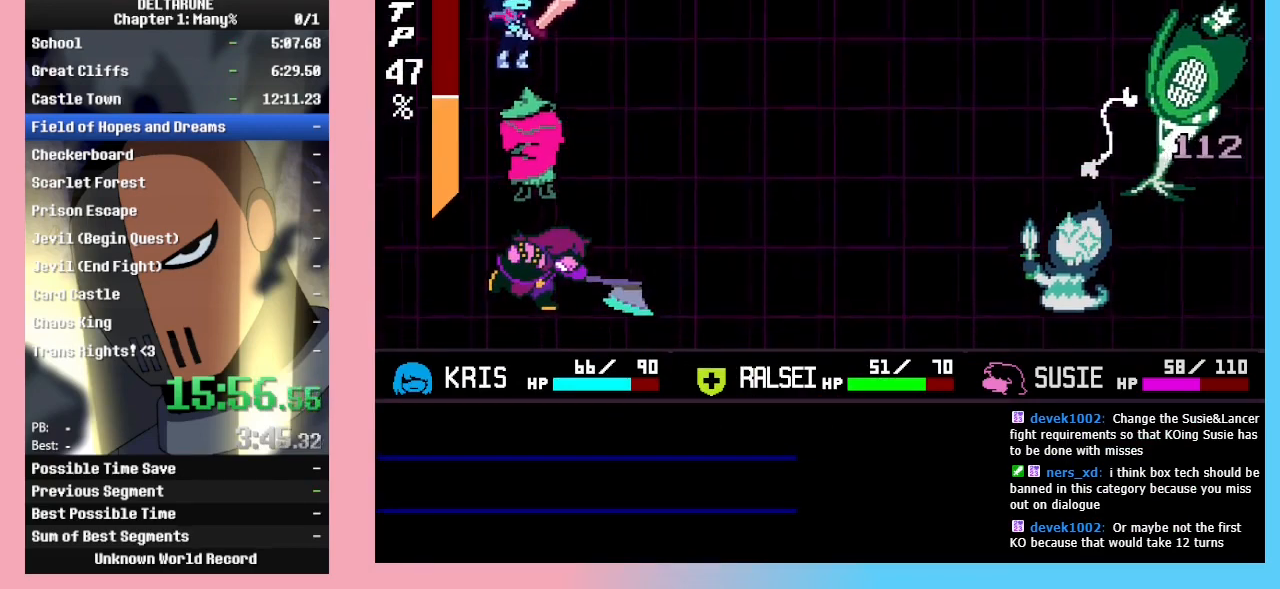
Gameplay with keyboard; each line is a JSON object with the keys held at the frame after it. "events" lists presses ("down") and releases ("up") of "c", "down", "left", "return", "right", "up", "x" and "z" between this image and that frame as [ms after this image, input, new state], when the widget could be followed in between. No other keys are recorded. Mouse input is not recorded. Not read: ctrl_l ctrl_r shift_l shift_r.
{"keys": ["return"], "events": [[33, "return", "up"], [67, "return", "down"], [100, "return", "up"], [100, "z", "up"], [167, "return", "down"], [167, "z", "down"], [200, "z", "up"], [267, "return", "up"], [267, "z", "down"], [300, "return", "down"], [300, "z", "up"], [333, "return", "up"], [333, "z", "down"], [400, "return", "down"], [400, "z", "up"], [433, "return", "up"], [433, "z", "down"], [500, "return", "down"], [500, "z", "up"]]}
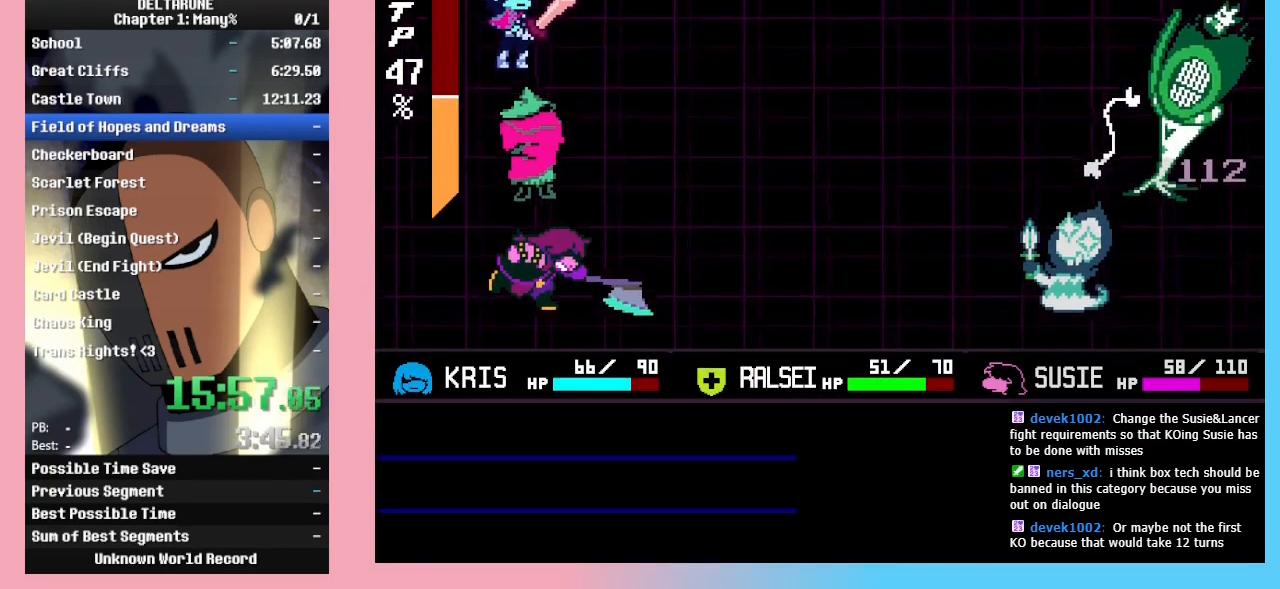
{"keys": [], "events": [[33, "z", "down"], [67, "return", "up"], [67, "z", "up"], [133, "return", "down"], [133, "z", "down"], [167, "return", "up"], [167, "z", "up"], [233, "return", "down"], [233, "z", "down"], [267, "return", "up"], [300, "return", "down"], [300, "z", "up"], [367, "return", "up"], [367, "z", "down"], [400, "z", "up"], [467, "z", "down"], [500, "z", "up"]]}
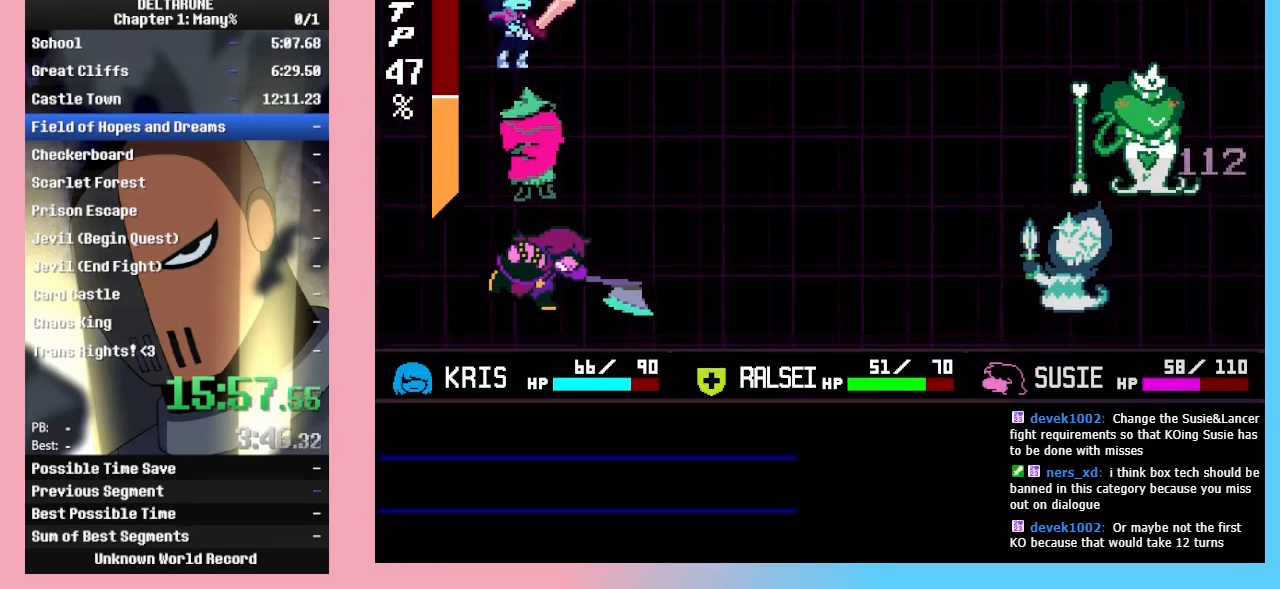
{"keys": ["down"], "events": [[33, "z", "down"], [100, "z", "up"], [133, "z", "down"], [200, "z", "up"], [233, "z", "down"], [267, "z", "up"], [333, "z", "down"], [367, "z", "up"], [433, "z", "down"], [467, "down", "down"], [467, "z", "up"]]}
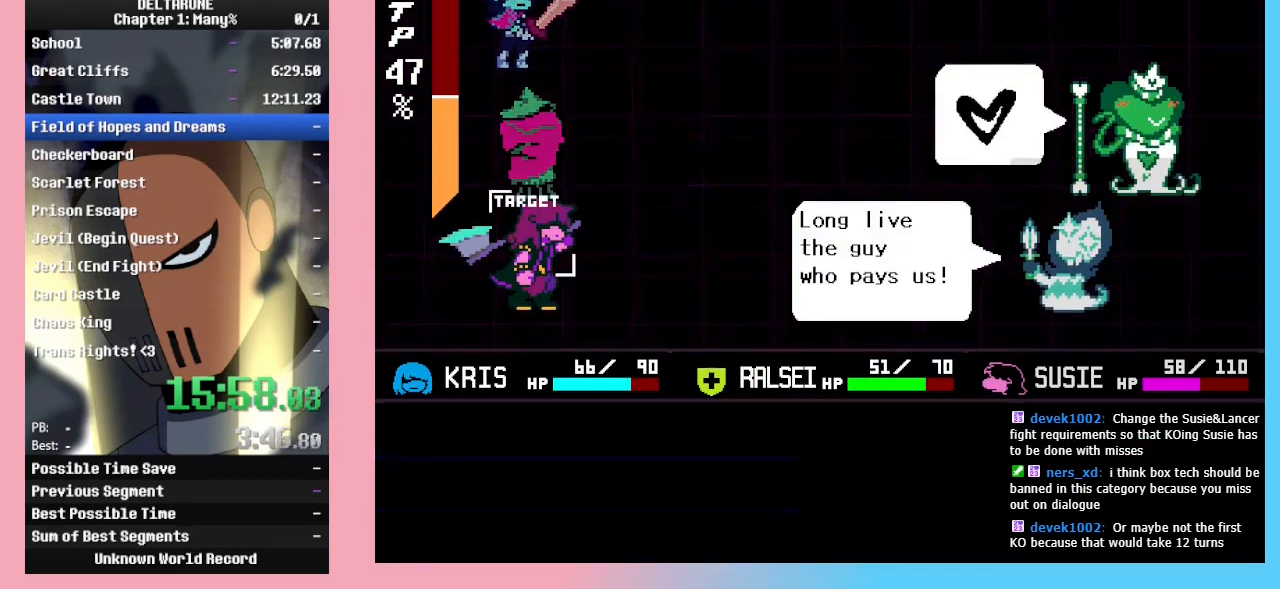
{"keys": ["down", "z"], "events": [[33, "z", "down"], [67, "z", "up"], [133, "z", "down"], [167, "z", "up"], [200, "z", "down"], [267, "z", "up"], [300, "z", "down"], [367, "z", "up"], [500, "z", "down"]]}
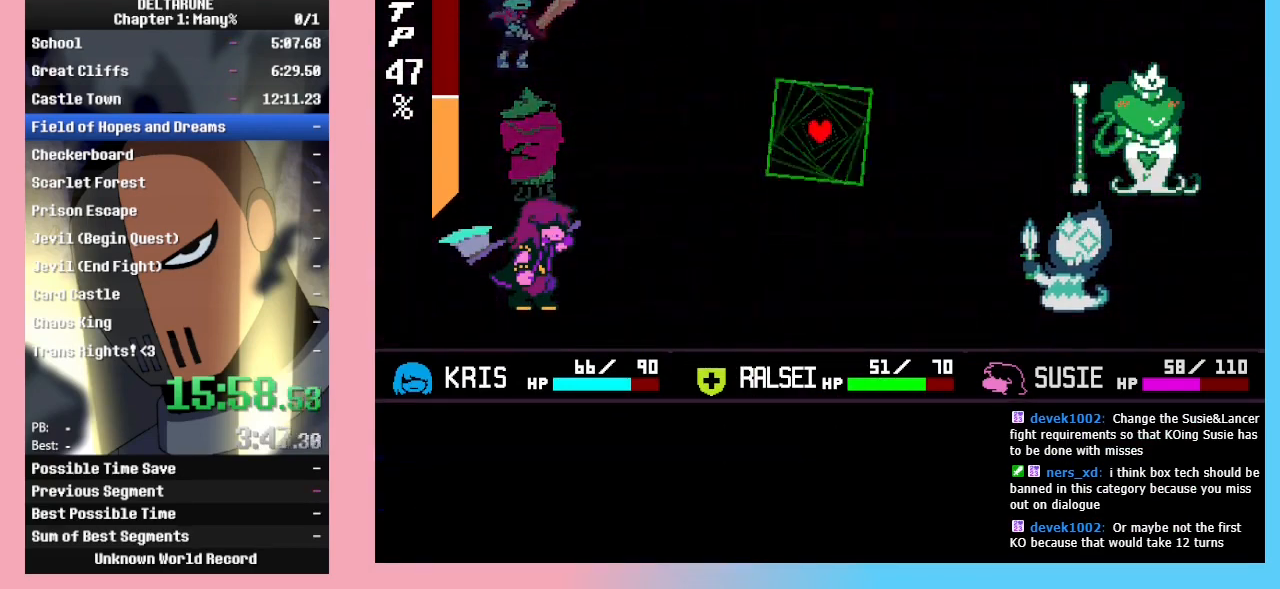
{"keys": ["down", "right"], "events": [[33, "z", "up"], [367, "right", "down"]]}
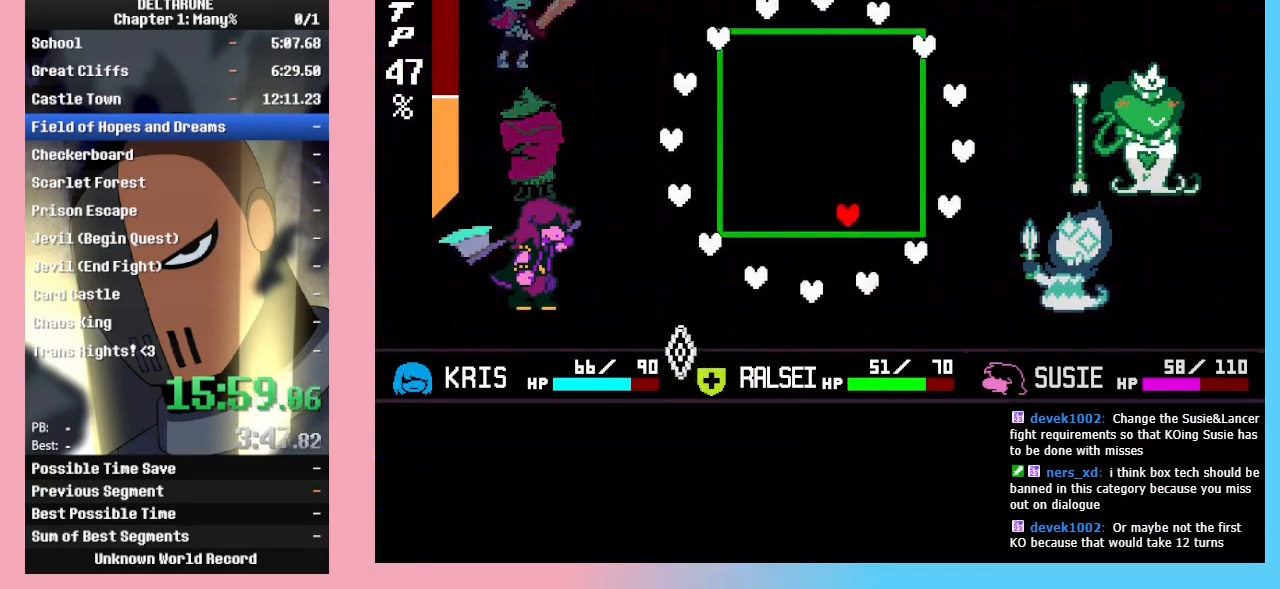
{"keys": ["up"], "events": [[33, "down", "up"], [133, "up", "down"], [233, "right", "up"]]}
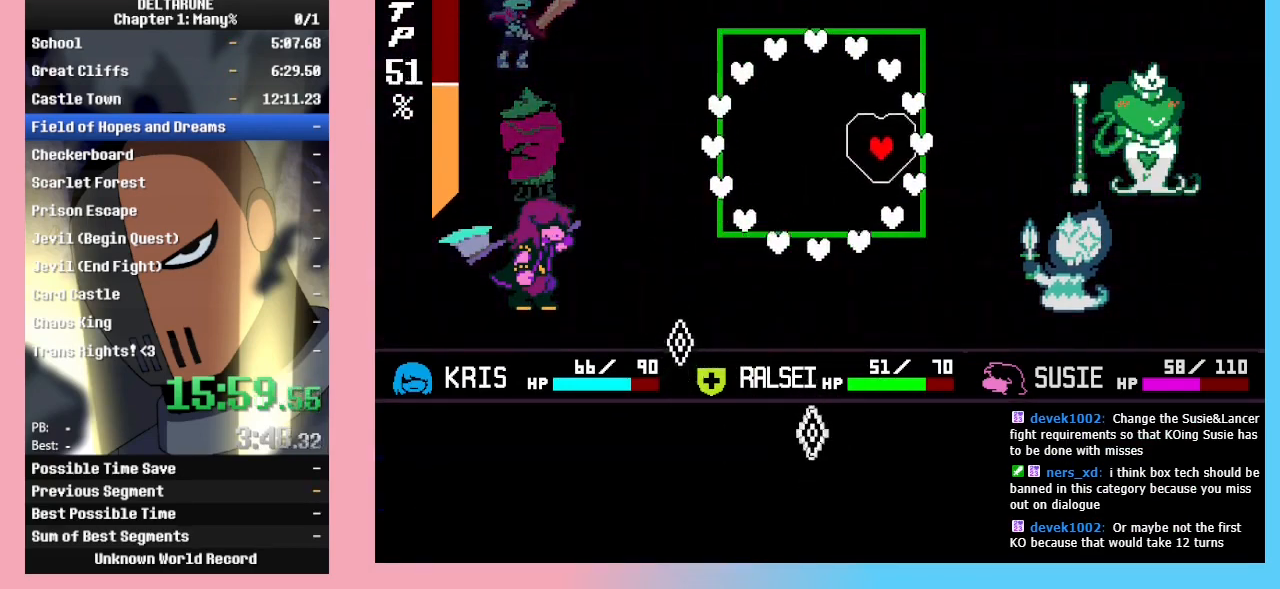
{"keys": ["left", "up"], "events": [[200, "left", "down"]]}
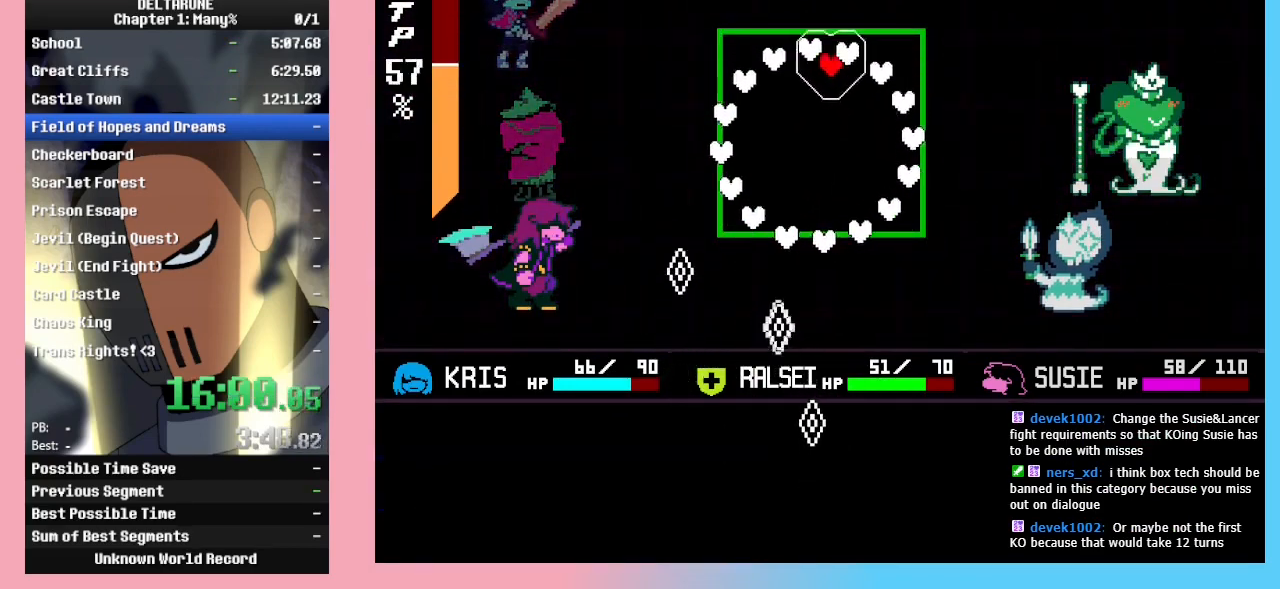
{"keys": ["down", "left"], "events": [[33, "up", "up"], [267, "down", "down"]]}
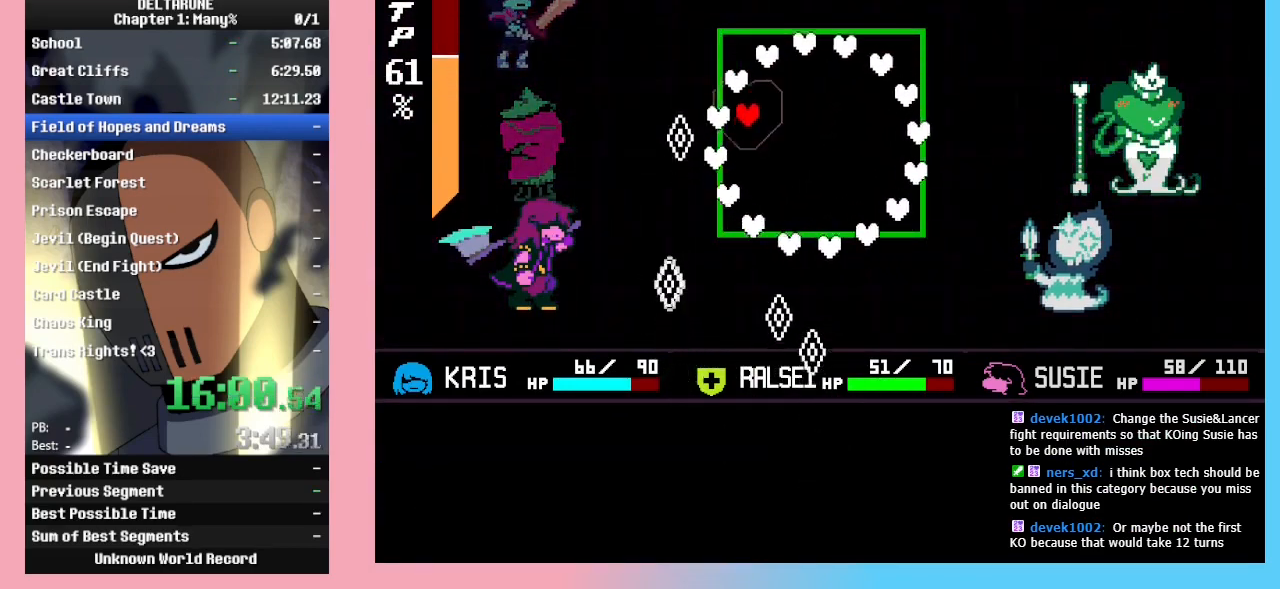
{"keys": [], "events": [[33, "left", "up"], [333, "down", "up"]]}
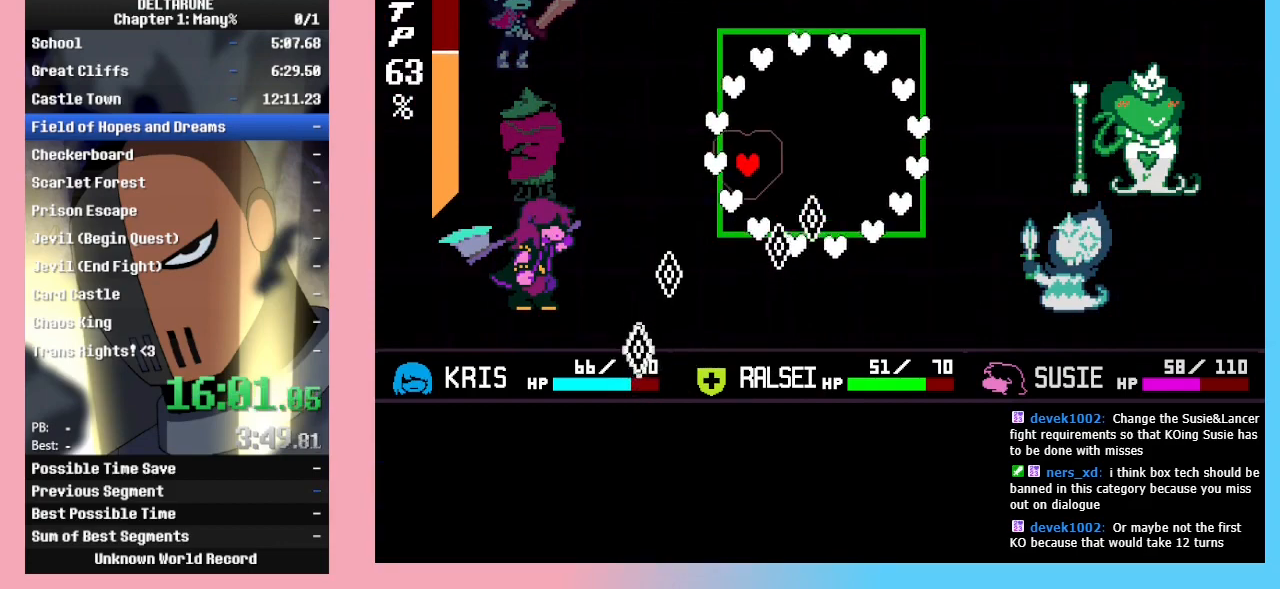
{"keys": ["right"], "events": [[167, "down", "down"], [300, "right", "down"], [433, "down", "up"]]}
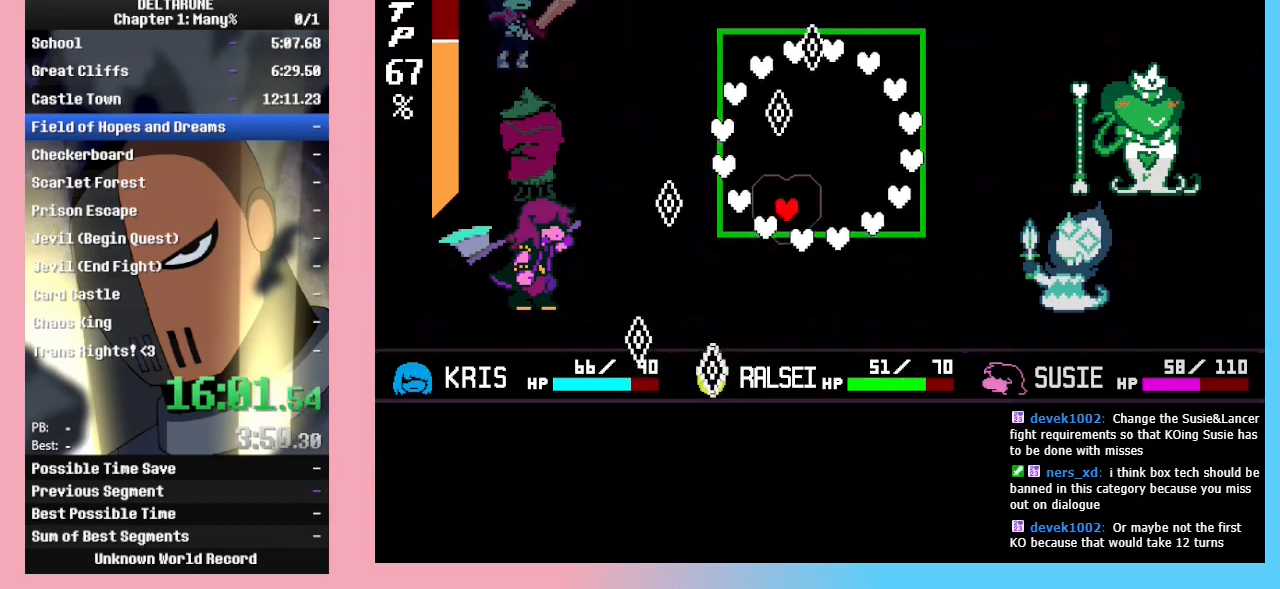
{"keys": ["right", "up"], "events": [[400, "up", "down"]]}
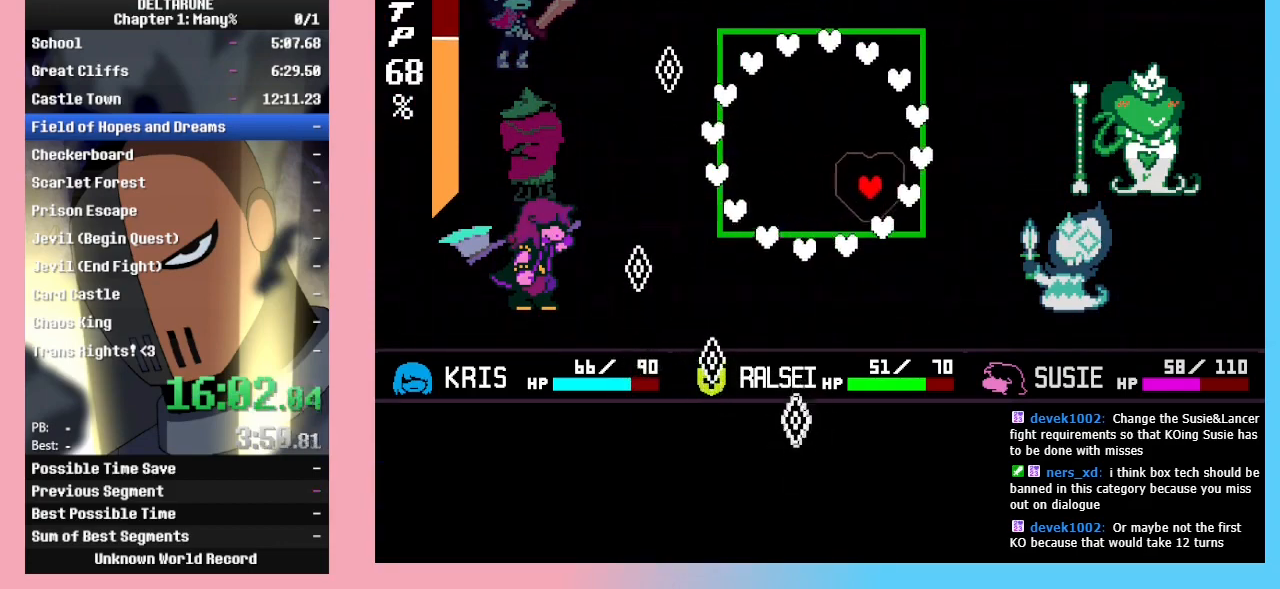
{"keys": ["left", "up"], "events": [[133, "right", "up"], [333, "left", "down"]]}
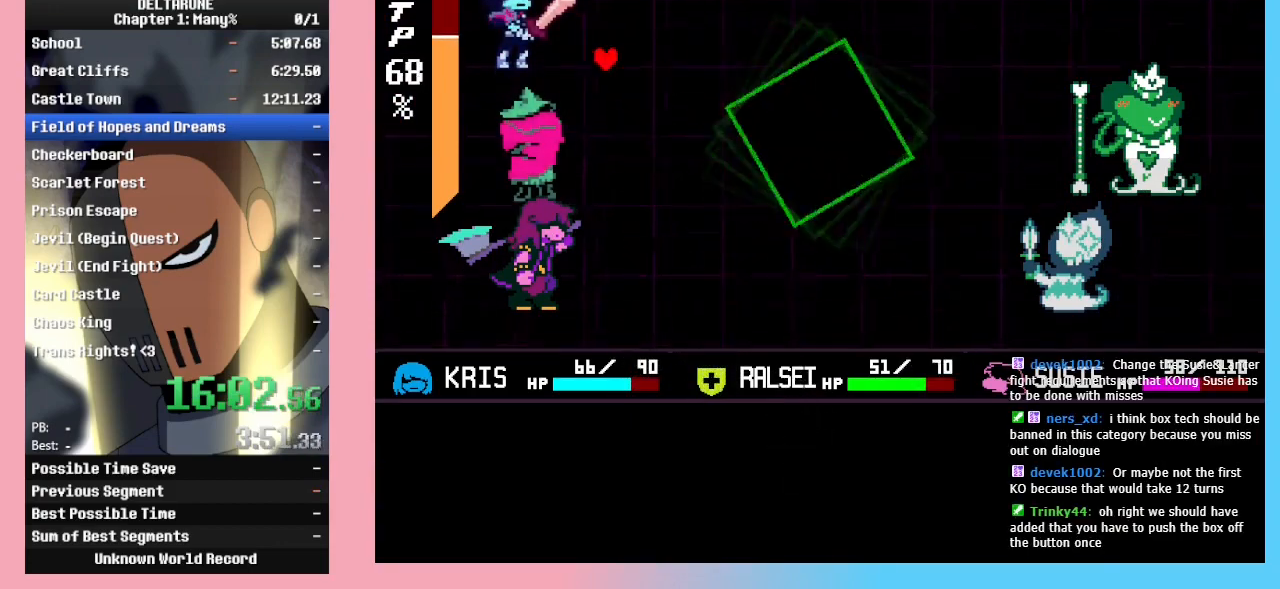
{"keys": ["left"], "events": [[167, "left", "up"], [167, "up", "up"], [500, "left", "down"]]}
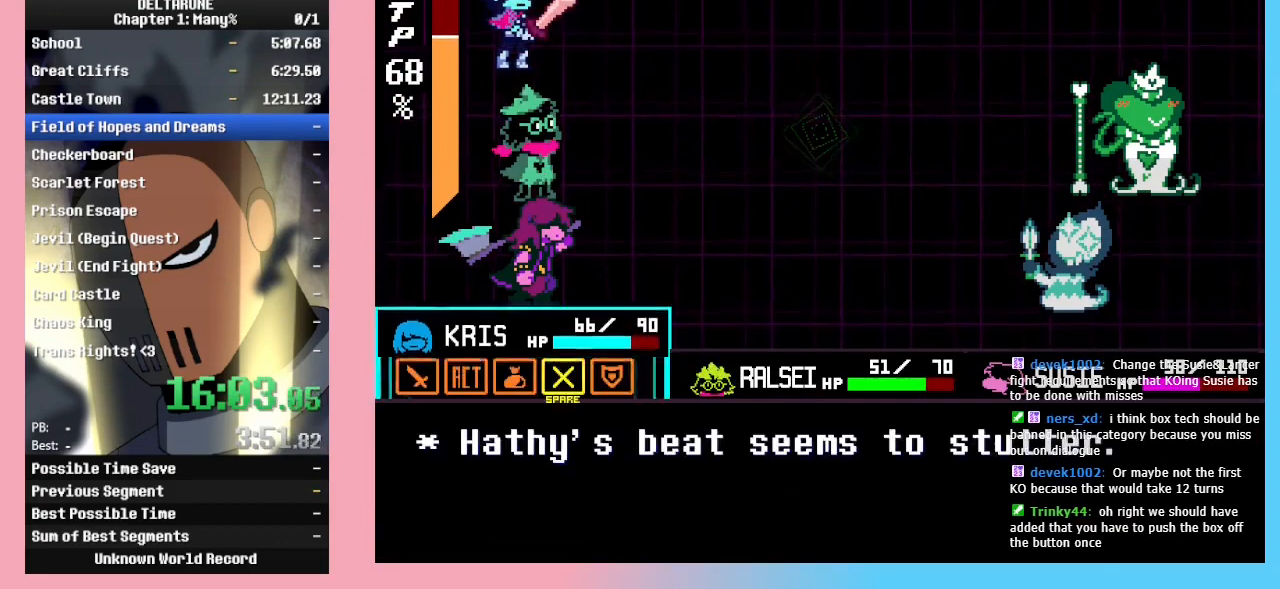
{"keys": [], "events": [[33, "left", "up"], [33, "z", "down"], [67, "z", "up"], [133, "z", "down"], [167, "z", "up"], [233, "left", "down"], [267, "left", "up"], [300, "left", "down"], [367, "left", "up"], [367, "z", "down"], [400, "z", "up"], [467, "z", "down"], [500, "z", "up"]]}
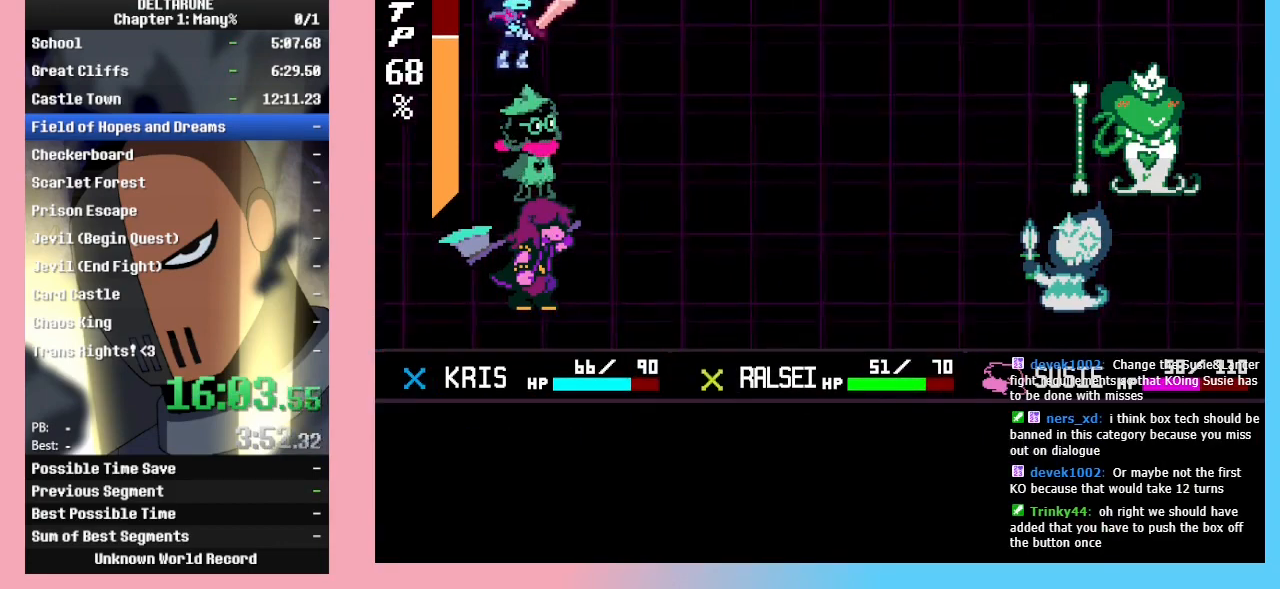
{"keys": ["right"], "events": [[200, "right", "down"]]}
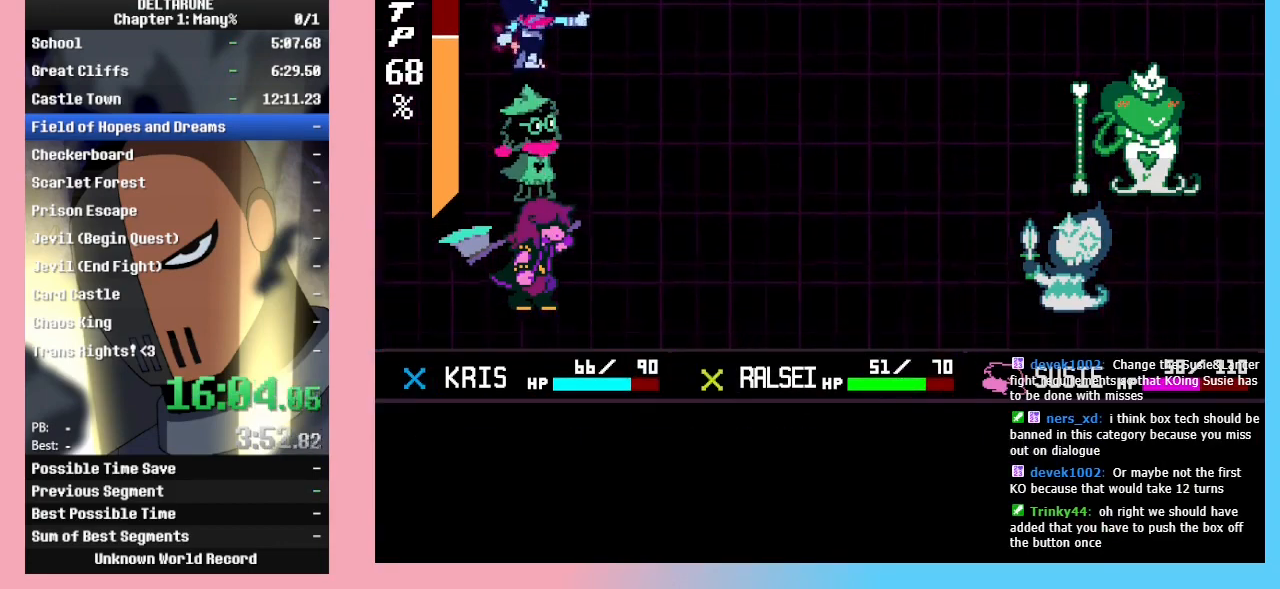
{"keys": ["return", "right", "z"], "events": [[200, "return", "down"], [200, "z", "down"], [267, "return", "up"], [300, "return", "down"], [300, "z", "up"], [367, "z", "down"], [433, "return", "up"], [433, "z", "up"], [500, "return", "down"], [500, "z", "down"]]}
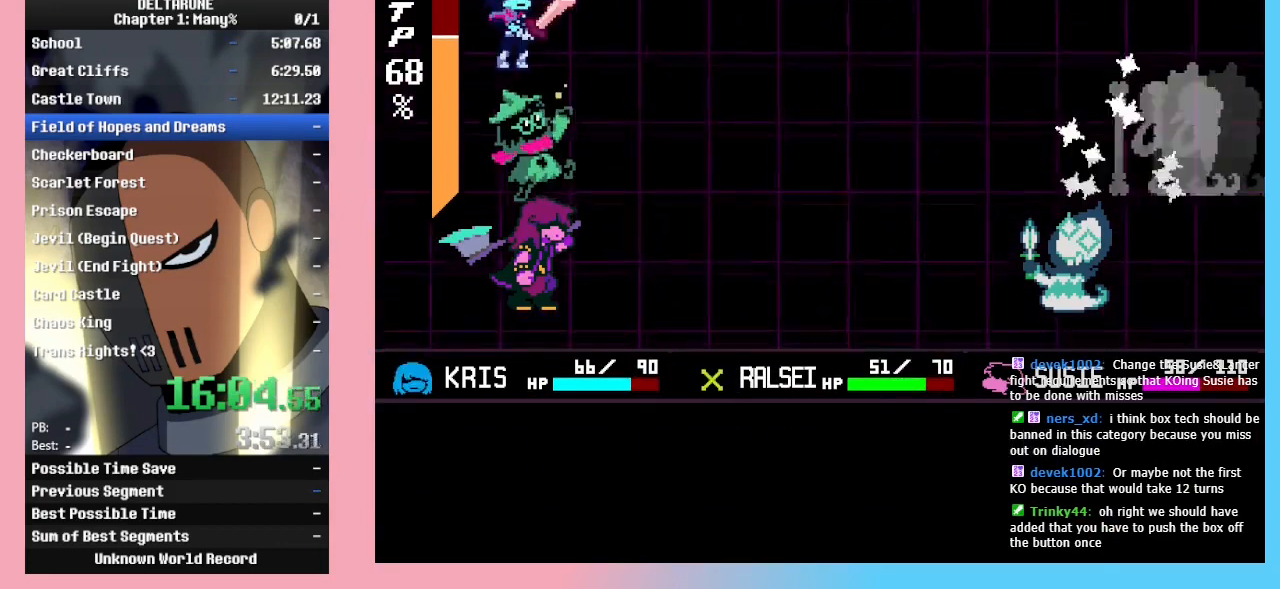
{"keys": ["right"], "events": [[67, "return", "up"], [133, "z", "up"]]}
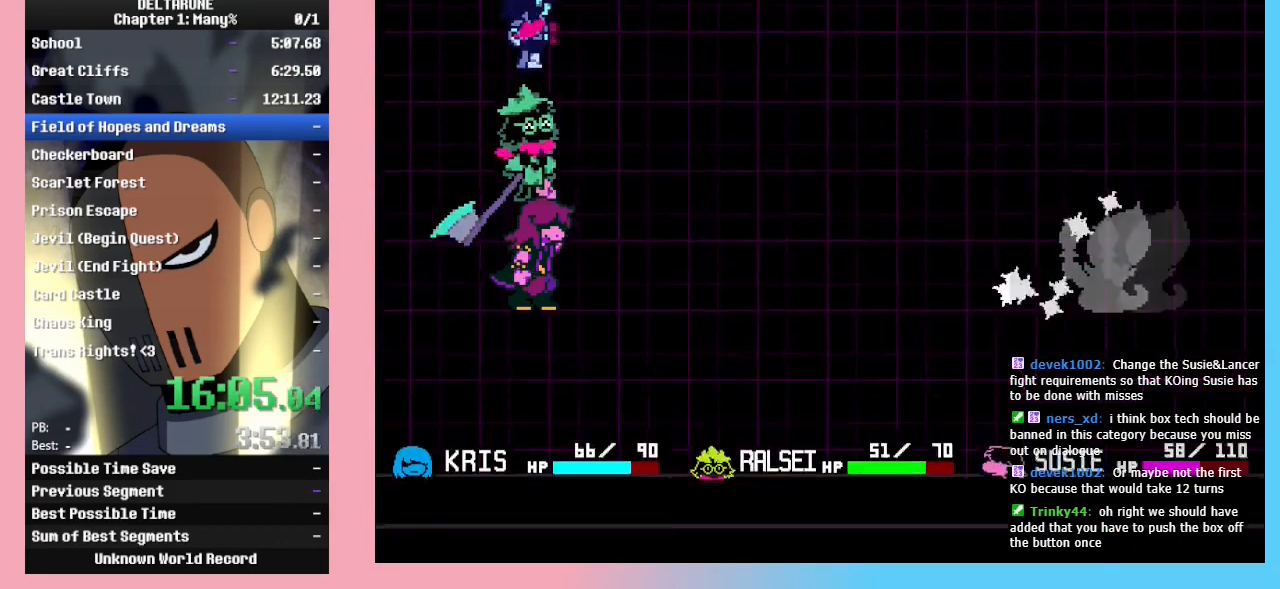
{"keys": ["right"], "events": []}
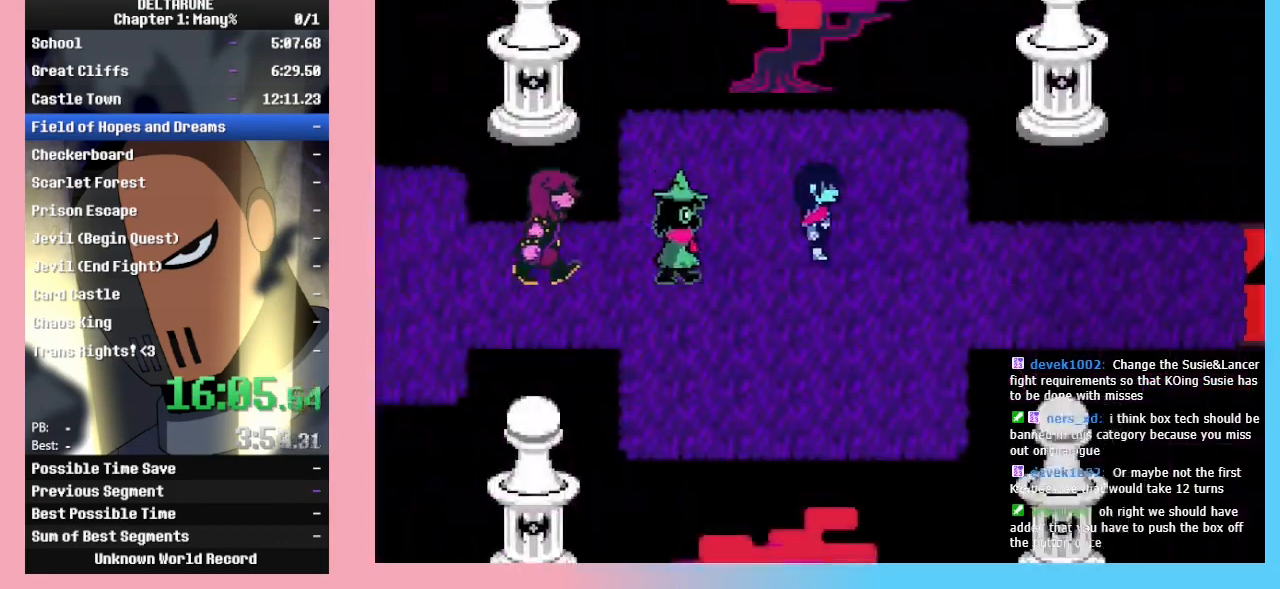
{"keys": ["right"], "events": []}
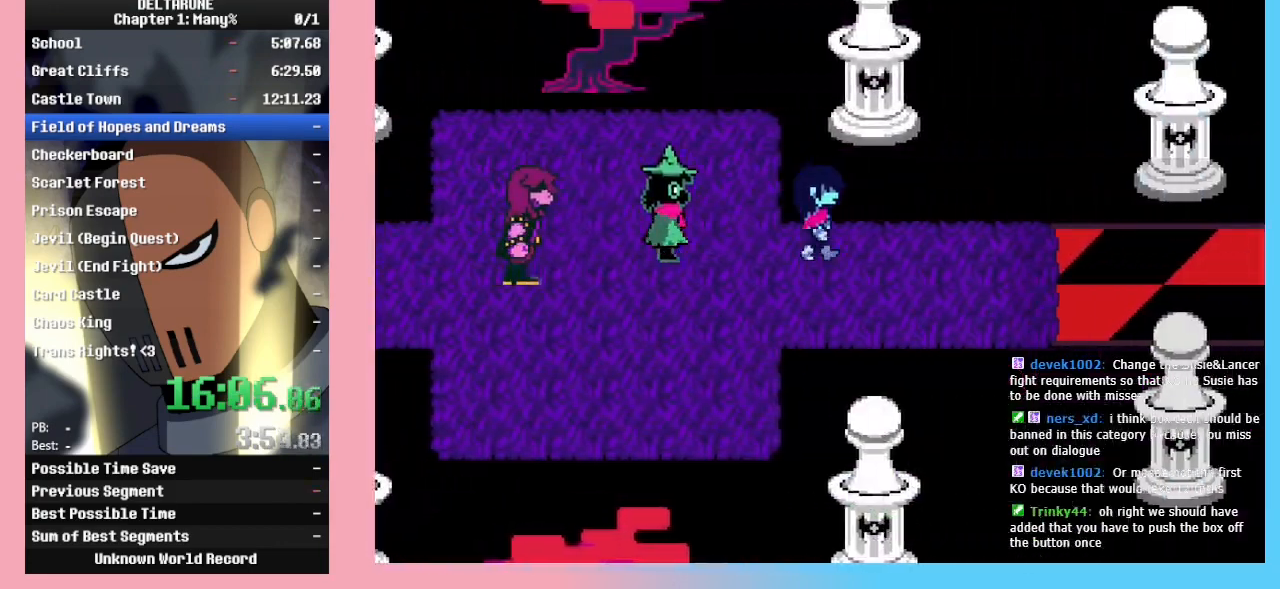
{"keys": ["right"], "events": []}
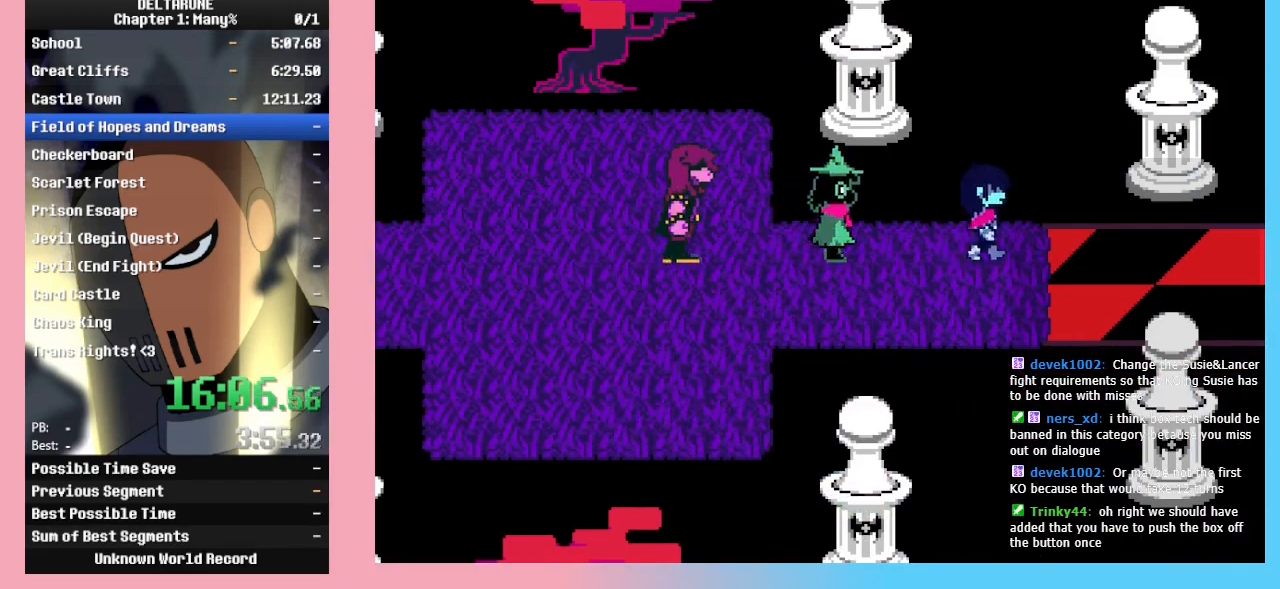
{"keys": ["right"], "events": []}
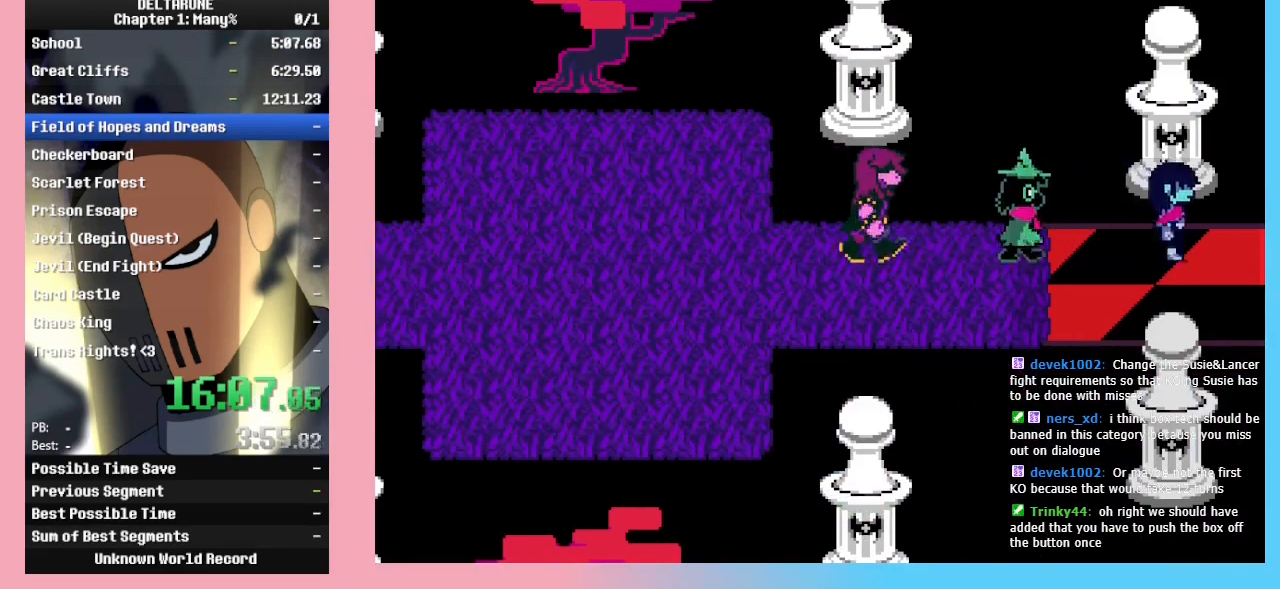
{"keys": ["right"], "events": []}
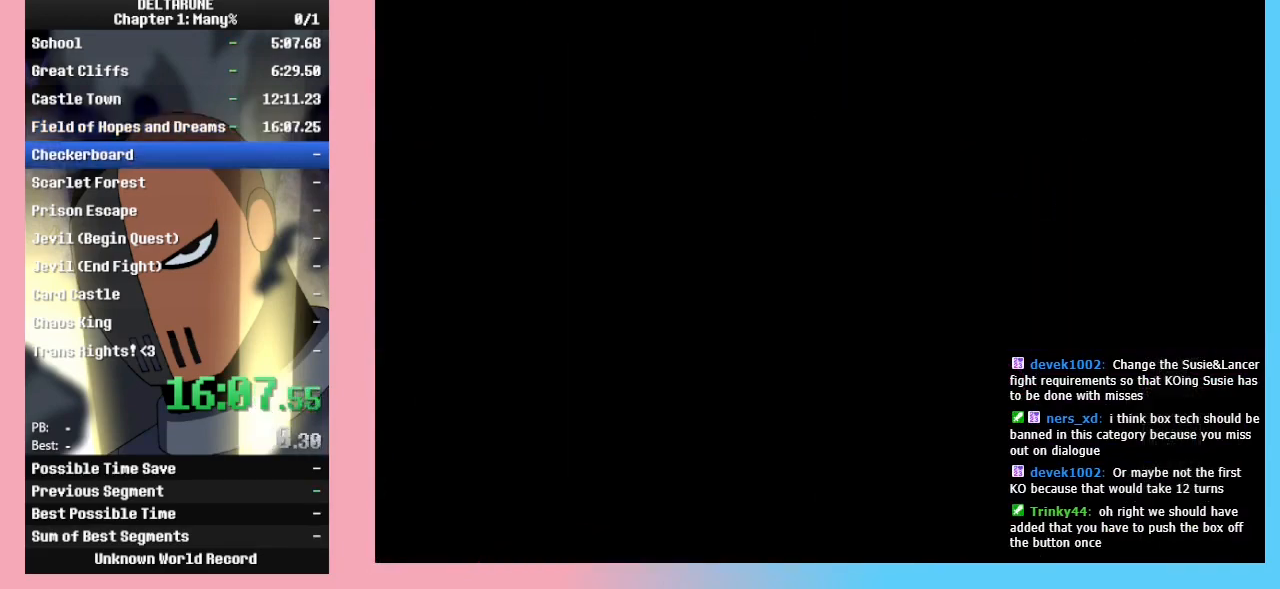
{"keys": ["right"], "events": []}
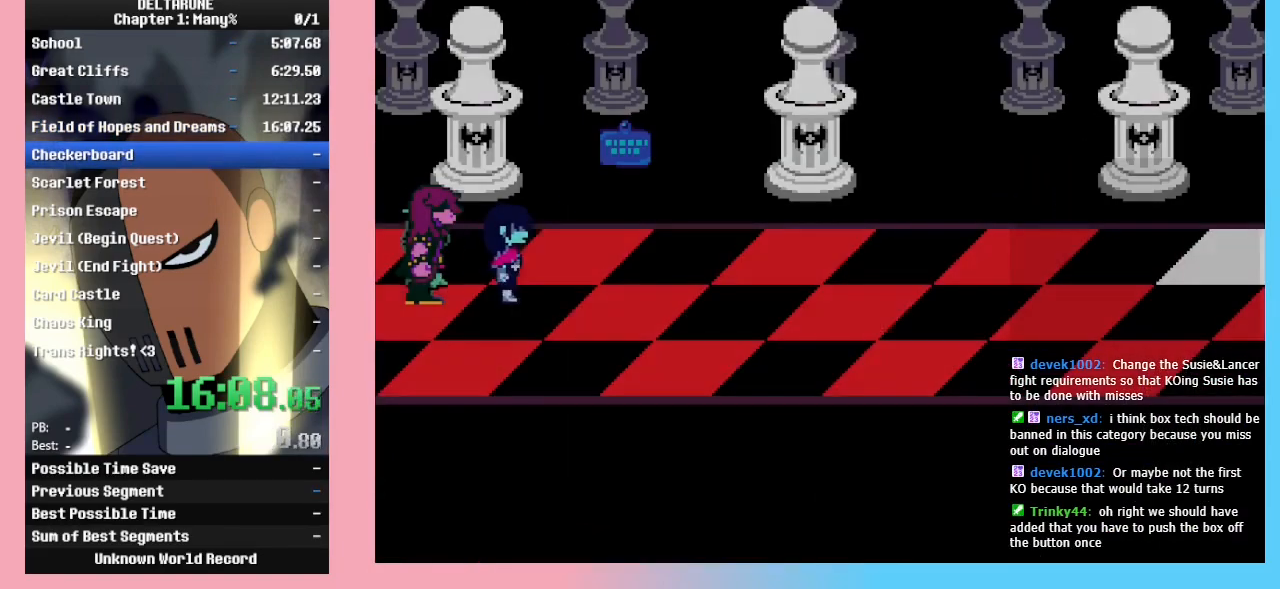
{"keys": ["right"], "events": []}
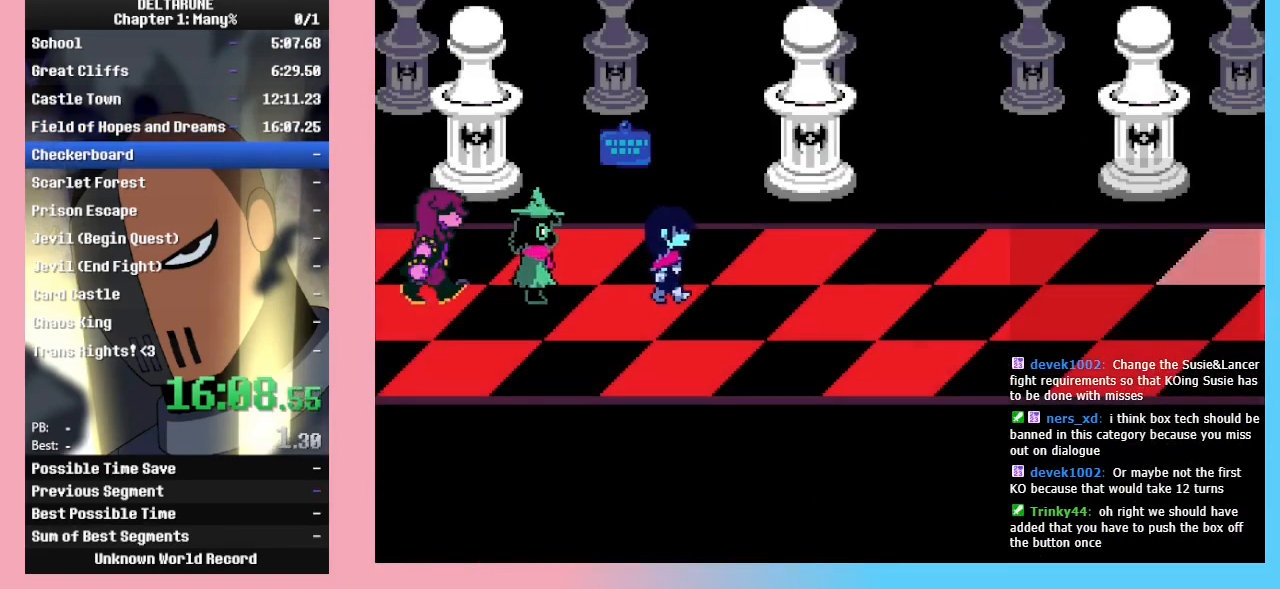
{"keys": ["right"], "events": []}
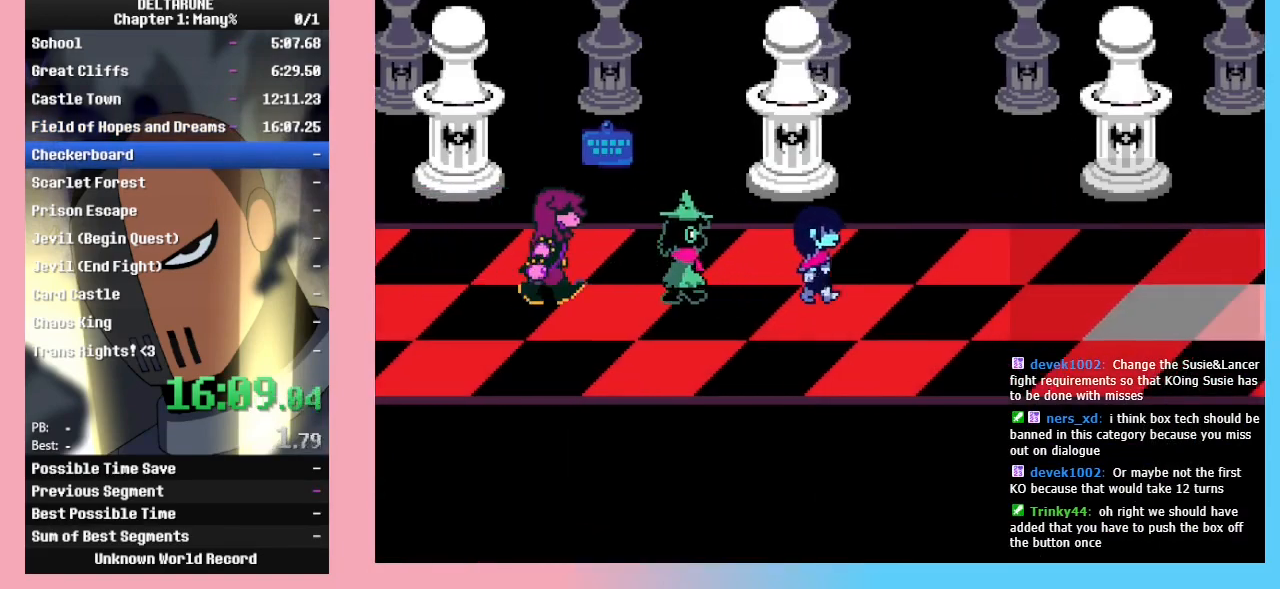
{"keys": ["right"], "events": []}
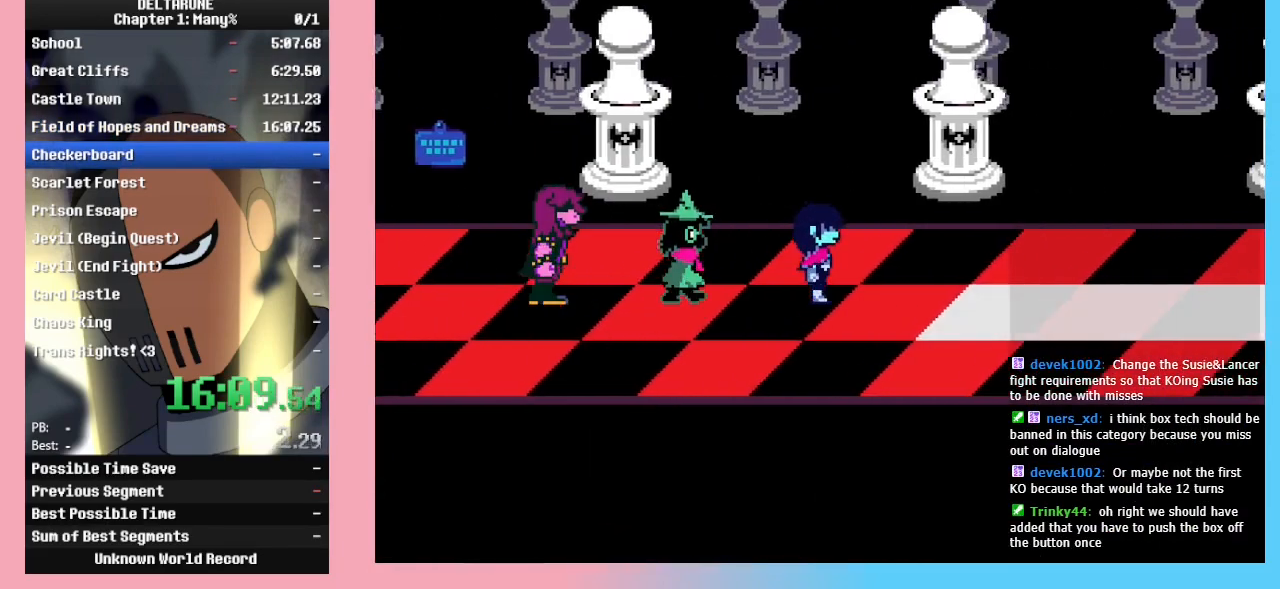
{"keys": ["right"], "events": []}
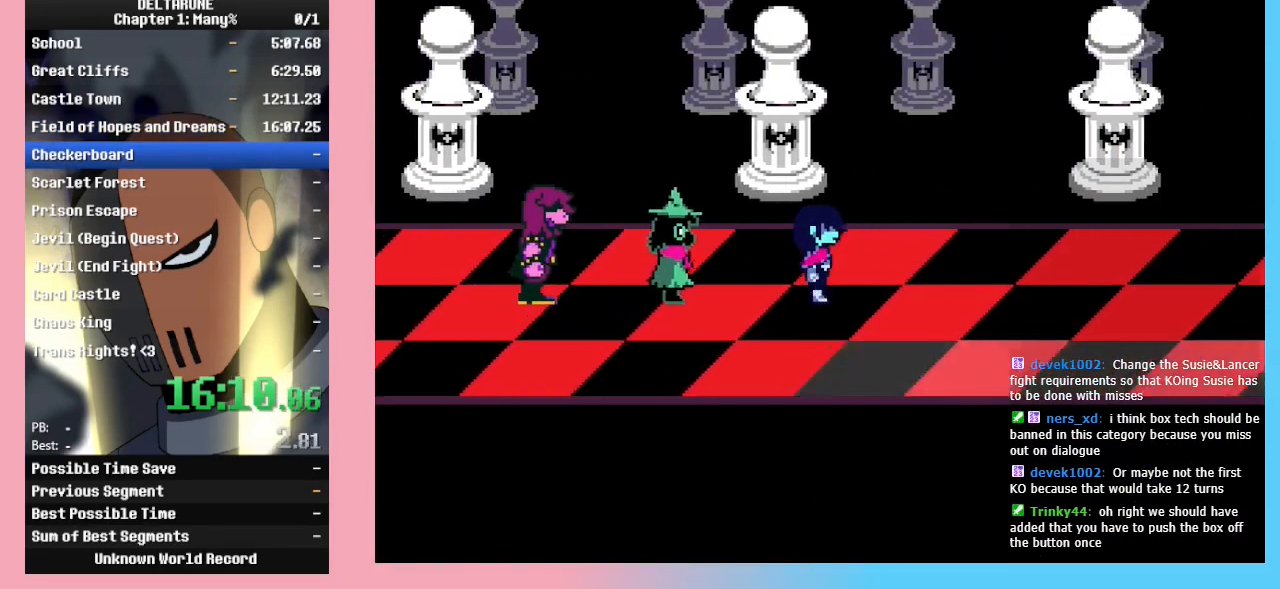
{"keys": ["right"], "events": [[200, "down", "down"], [267, "down", "up"]]}
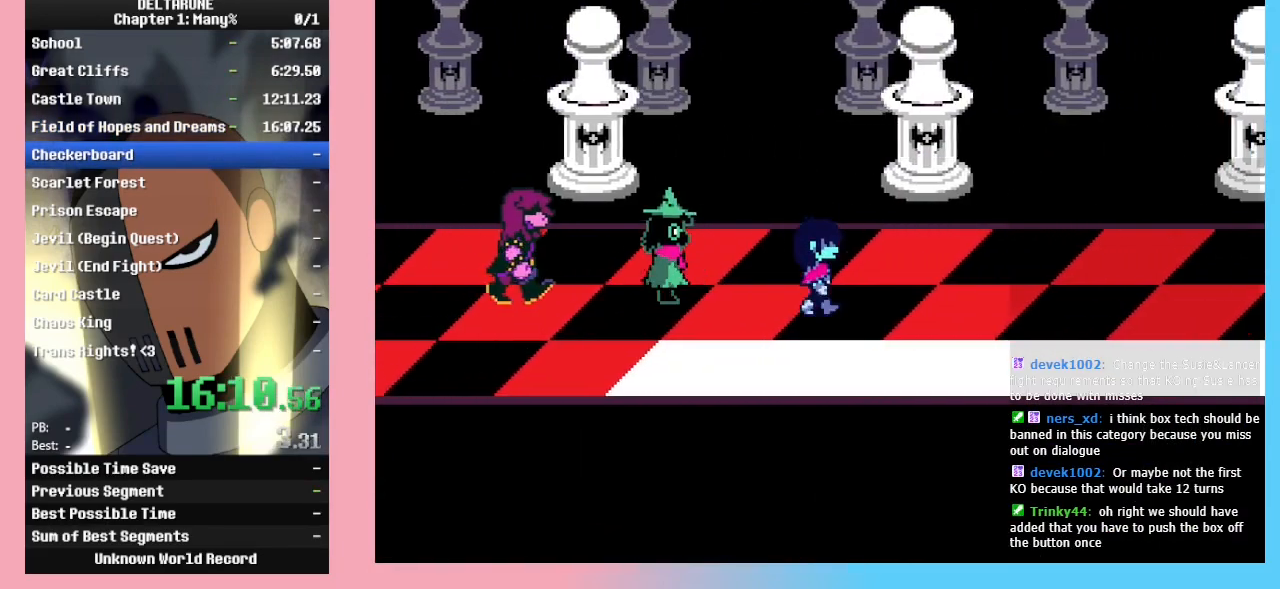
{"keys": ["right"], "events": []}
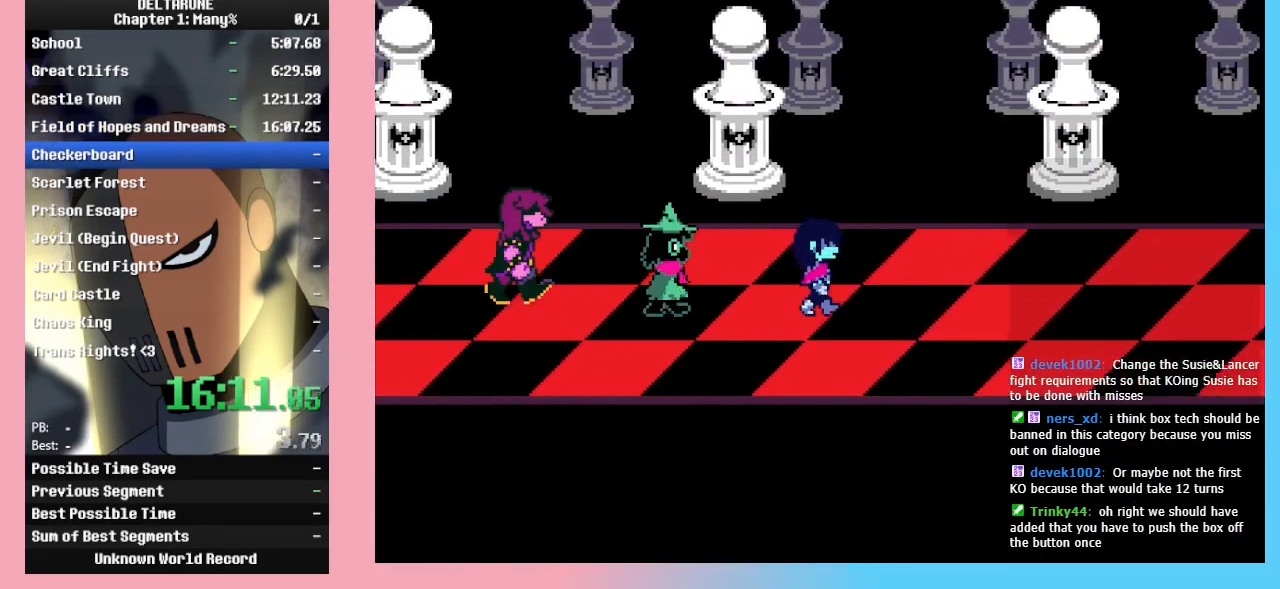
{"keys": ["right"], "events": [[33, "down", "down"], [200, "down", "up"]]}
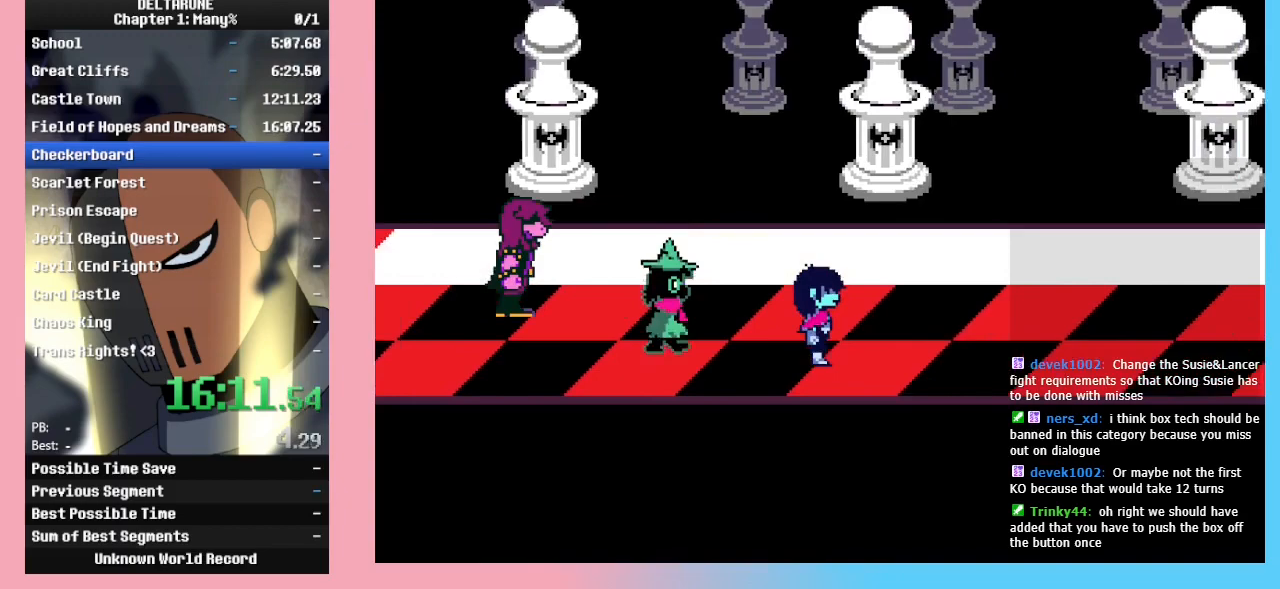
{"keys": ["right"], "events": []}